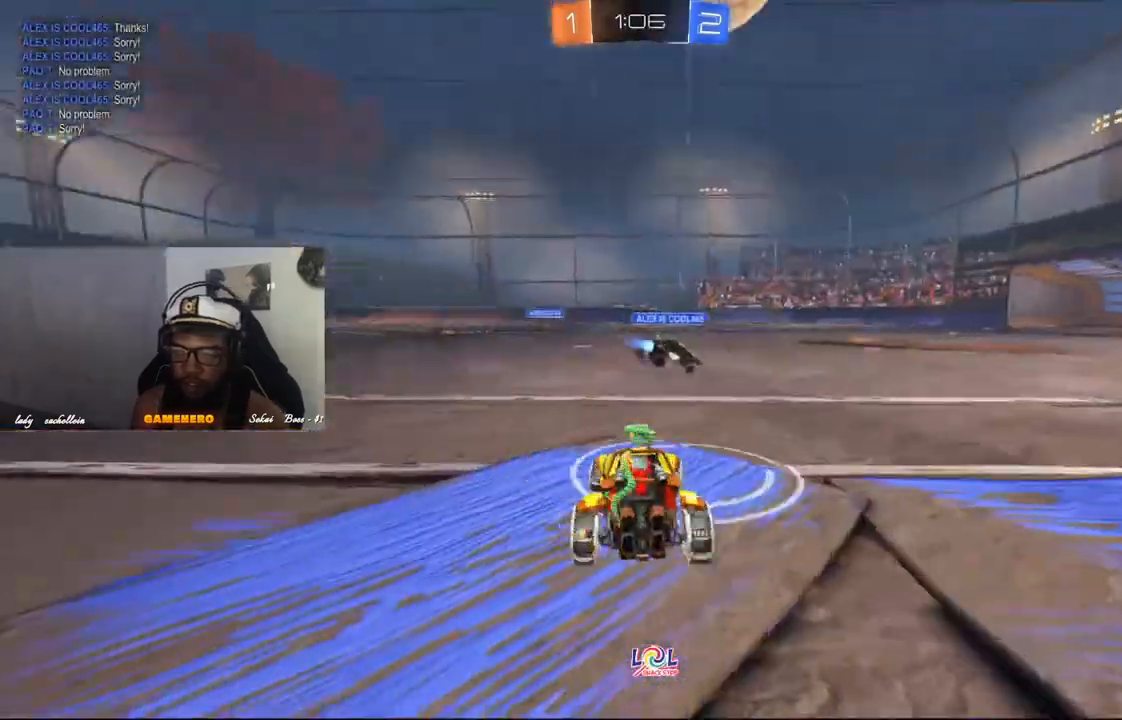
Gameplay with a controller (Xbox layout); each line is a JSON object with the inputs held at the frame after it. "events" lists button and stick changes between this image and that frame as [ms after this image, input, new state], when the widget could be followed in between.
{"buttons": ["R2"], "left_stick": "right", "right_stick": "center", "events": [[60, "Y", "down"], [200, "Y", "up"]]}
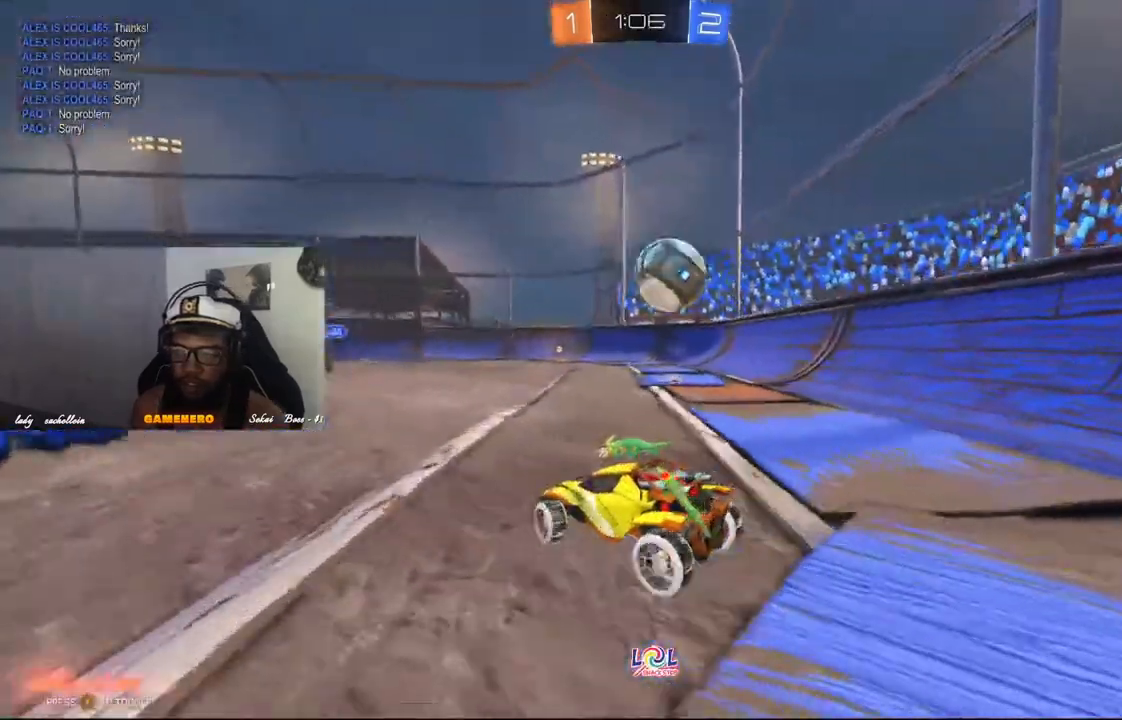
{"buttons": ["R2"], "left_stick": "center", "right_stick": "center", "events": [[440, "left_stick", "center"]]}
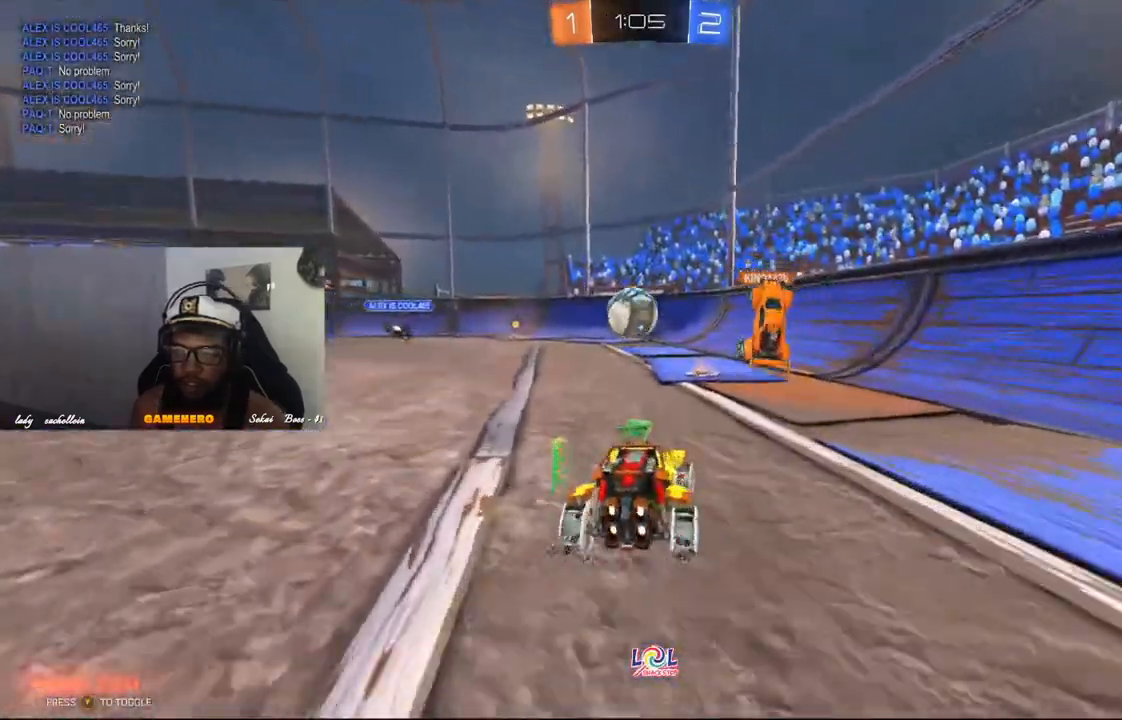
{"buttons": ["R2"], "left_stick": "left", "right_stick": "center", "events": [[120, "left_stick", "left"], [240, "left_stick", "center"], [420, "left_stick", "left"]]}
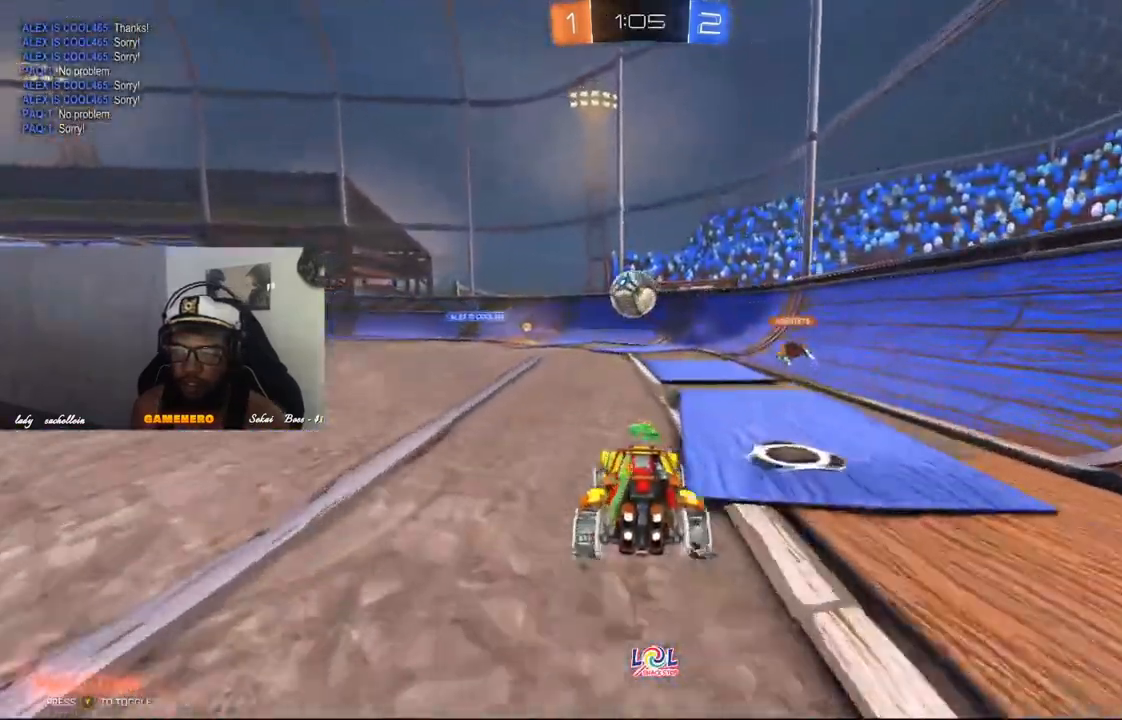
{"buttons": ["R2"], "left_stick": "center", "right_stick": "center", "events": [[340, "left_stick", "center"]]}
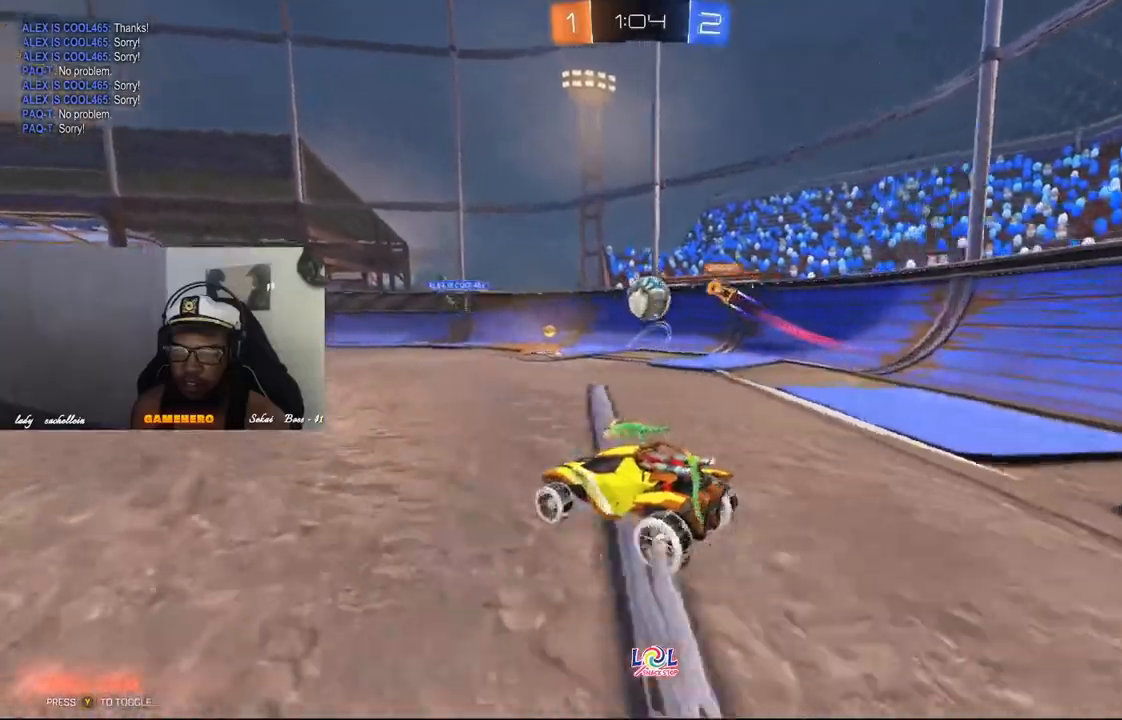
{"buttons": ["R2"], "left_stick": "center", "right_stick": "center", "events": [[40, "left_stick", "left"], [220, "left_stick", "center"]]}
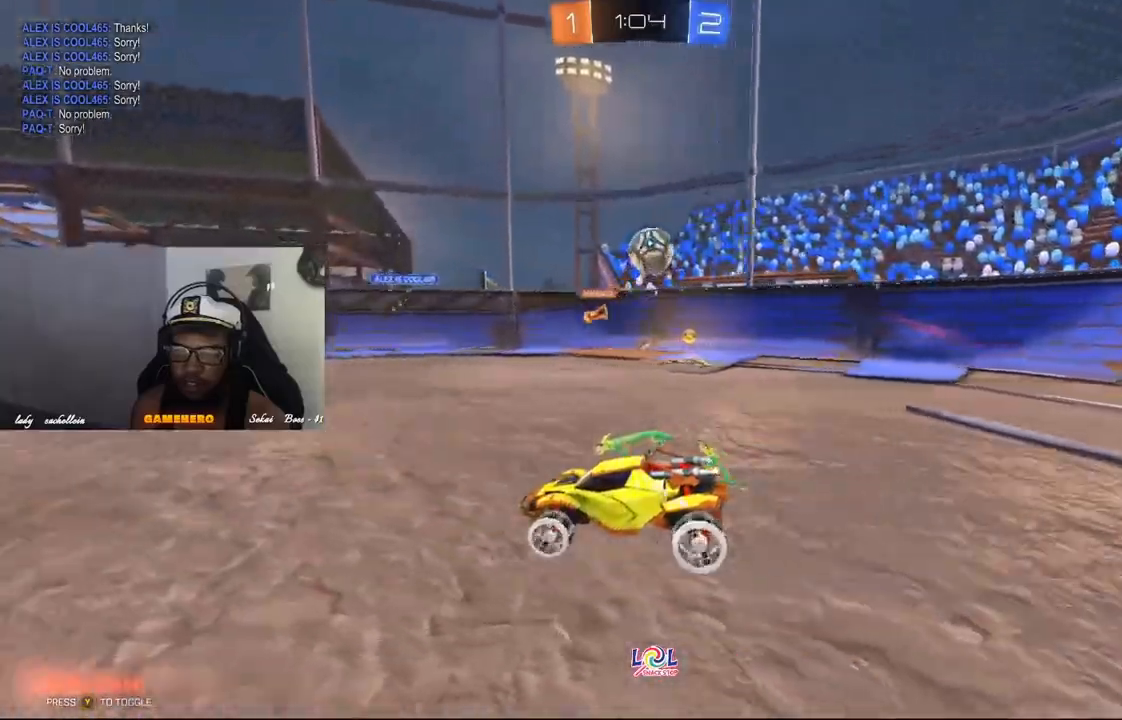
{"buttons": ["R1", "R2"], "left_stick": "right", "right_stick": "center", "events": [[40, "left_stick", "right"], [120, "L2", "down"], [300, "L2", "up"], [460, "R1", "down"]]}
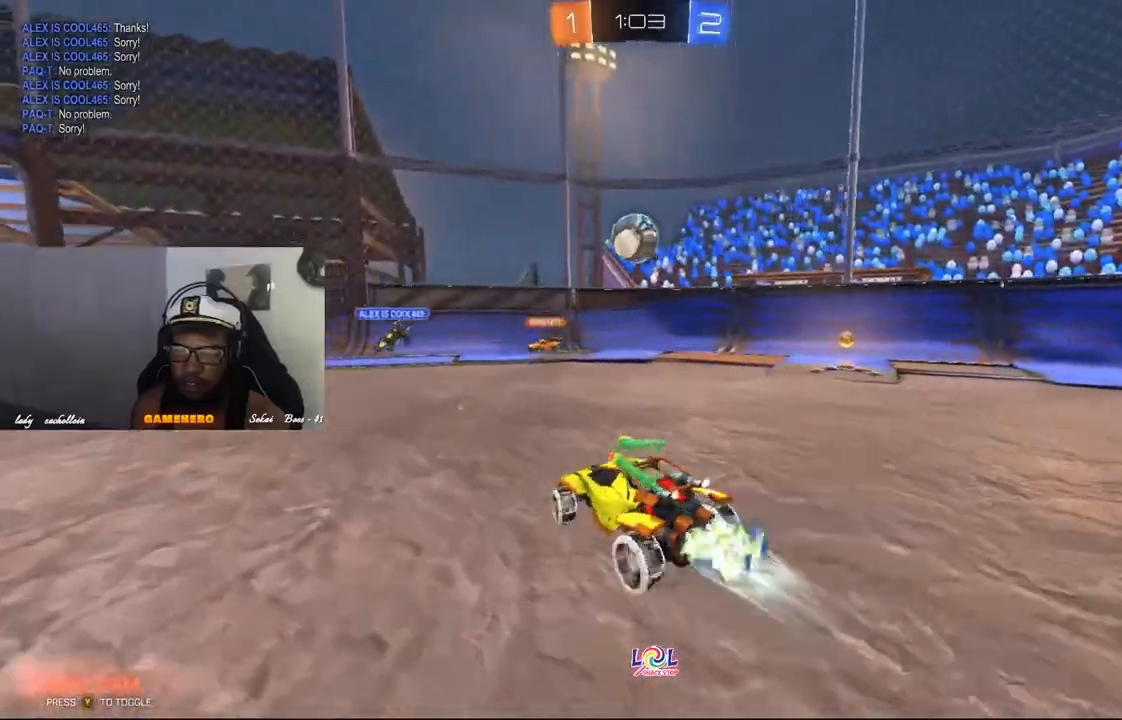
{"buttons": ["R1", "R2"], "left_stick": "left", "right_stick": "center", "events": [[240, "left_stick", "center"], [340, "left_stick", "left"]]}
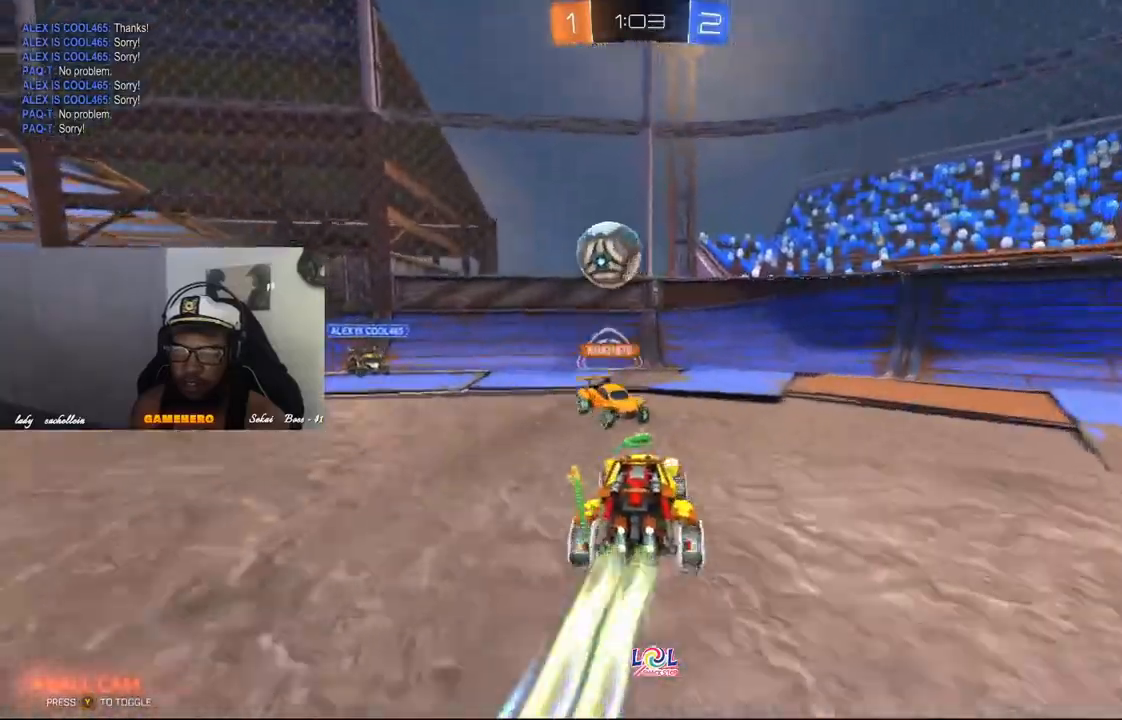
{"buttons": ["A", "R1", "R2"], "left_stick": "center", "right_stick": "center", "events": [[220, "R1", "up"], [360, "left_stick", "center"], [460, "A", "down"], [460, "R1", "down"]]}
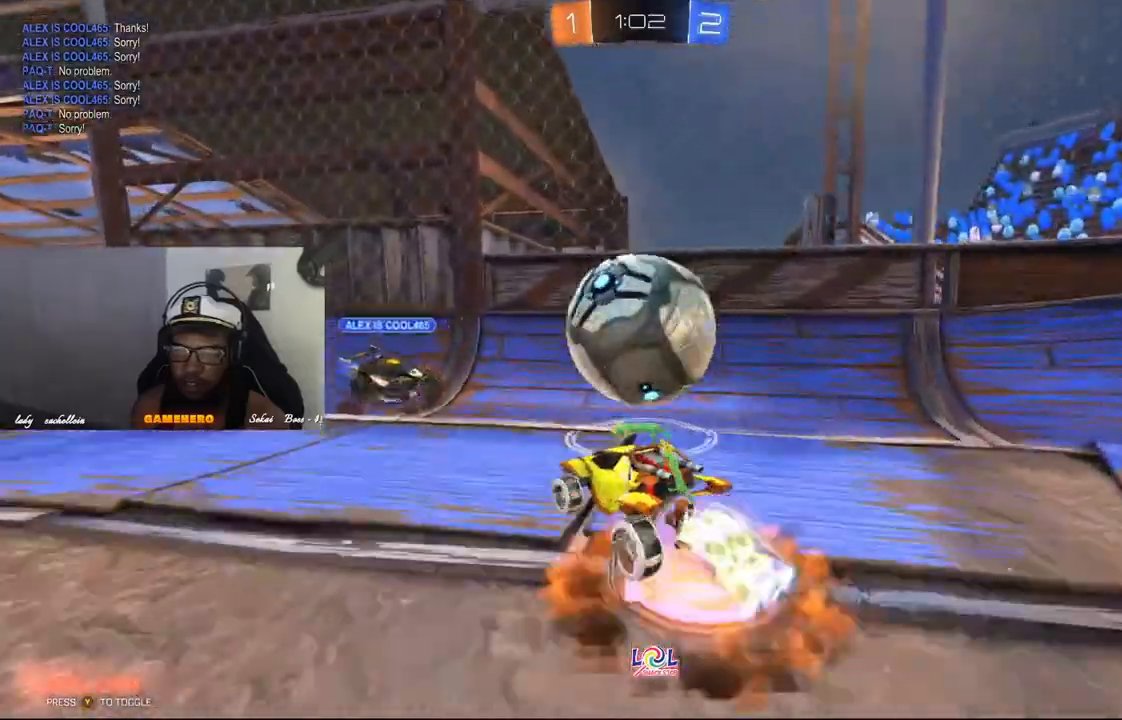
{"buttons": ["R2"], "left_stick": "center", "right_stick": "center"}
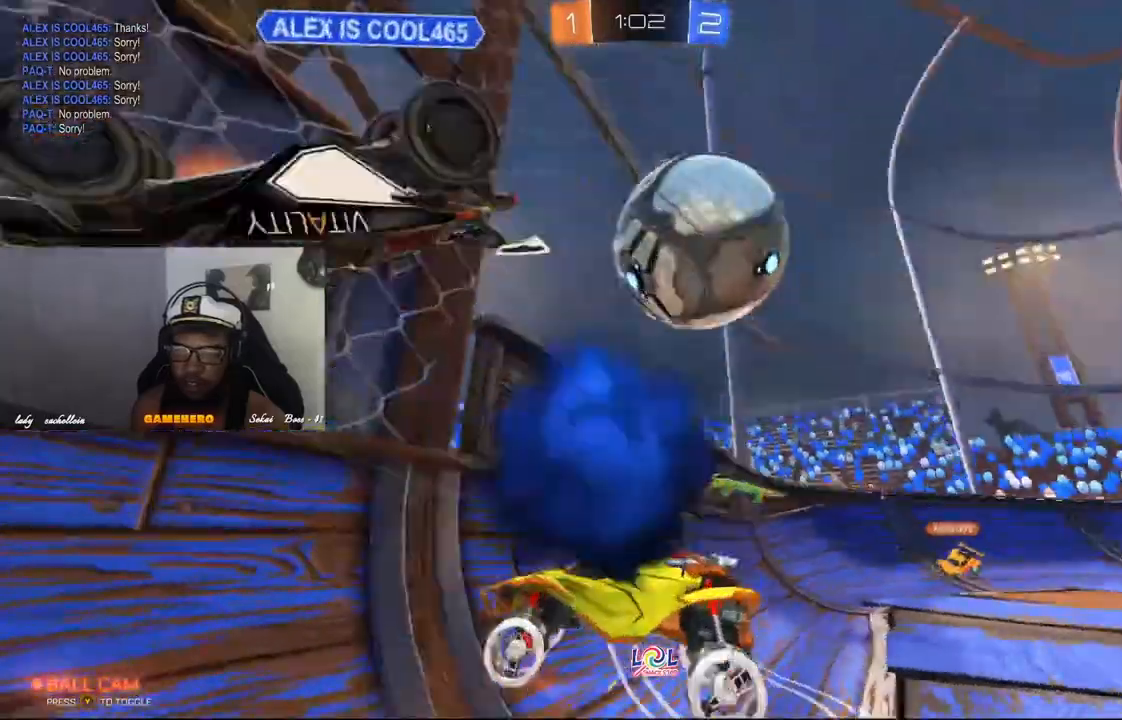
{"buttons": ["R2"], "left_stick": "right", "right_stick": "center", "events": [[380, "left_stick", "right"]]}
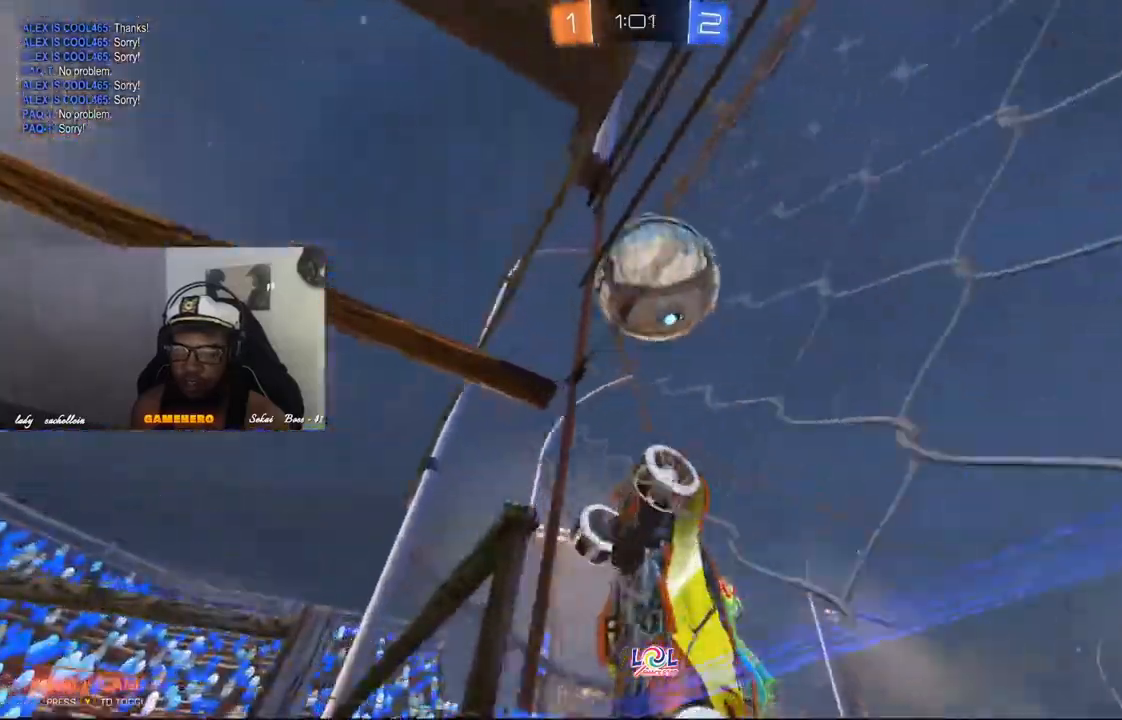
{"buttons": ["R2"], "left_stick": "down-left", "right_stick": "center", "events": [[20, "R1", "down"], [220, "R1", "up"], [220, "left_stick", "center"], [340, "left_stick", "down-left"]]}
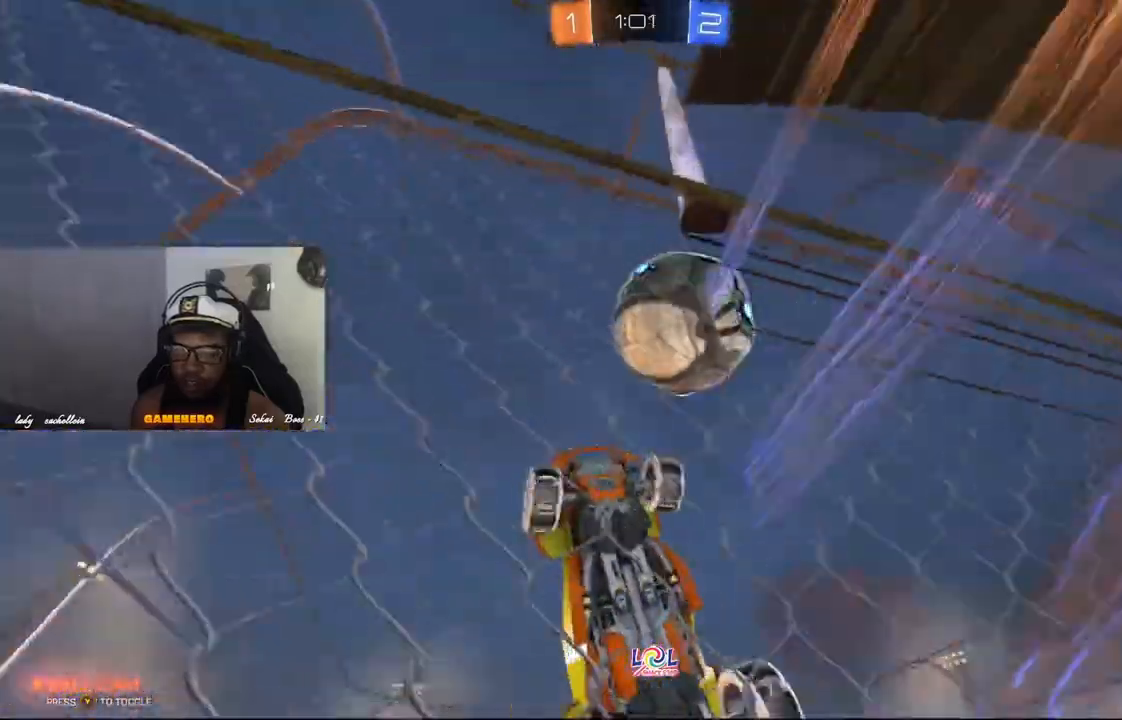
{"buttons": ["A", "R1", "R2"], "left_stick": "center", "right_stick": "center"}
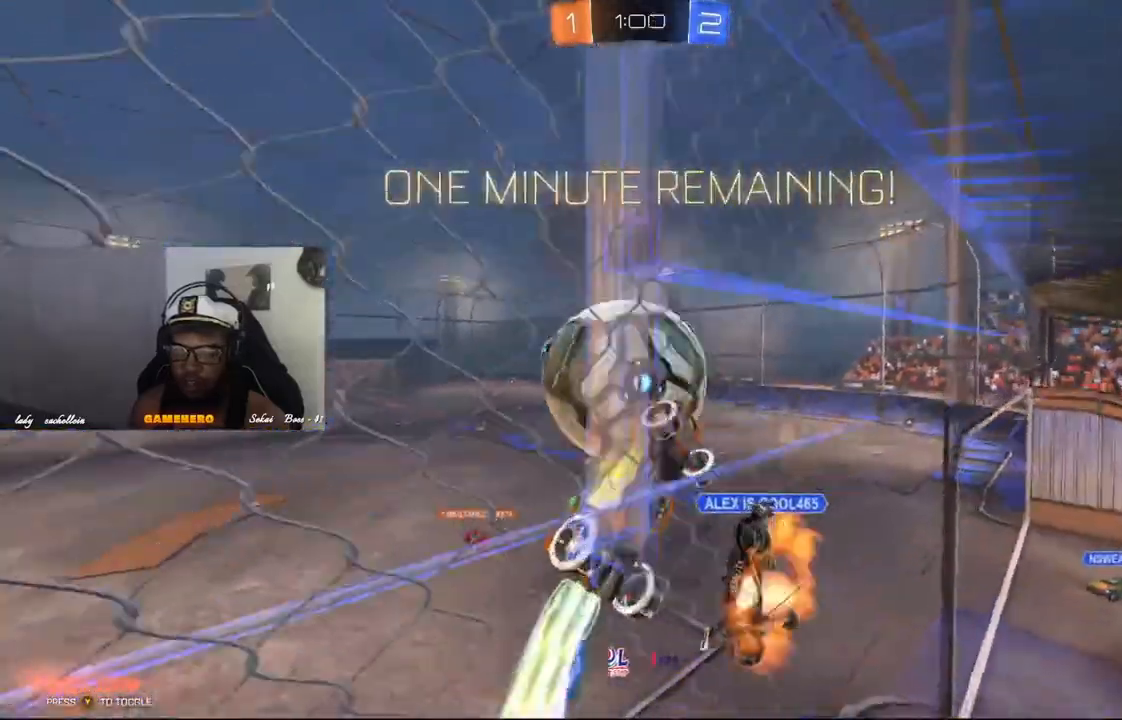
{"buttons": [], "left_stick": "center", "right_stick": "center", "events": [[60, "R1", "up"], [80, "A", "up"], [220, "R2", "up"]]}
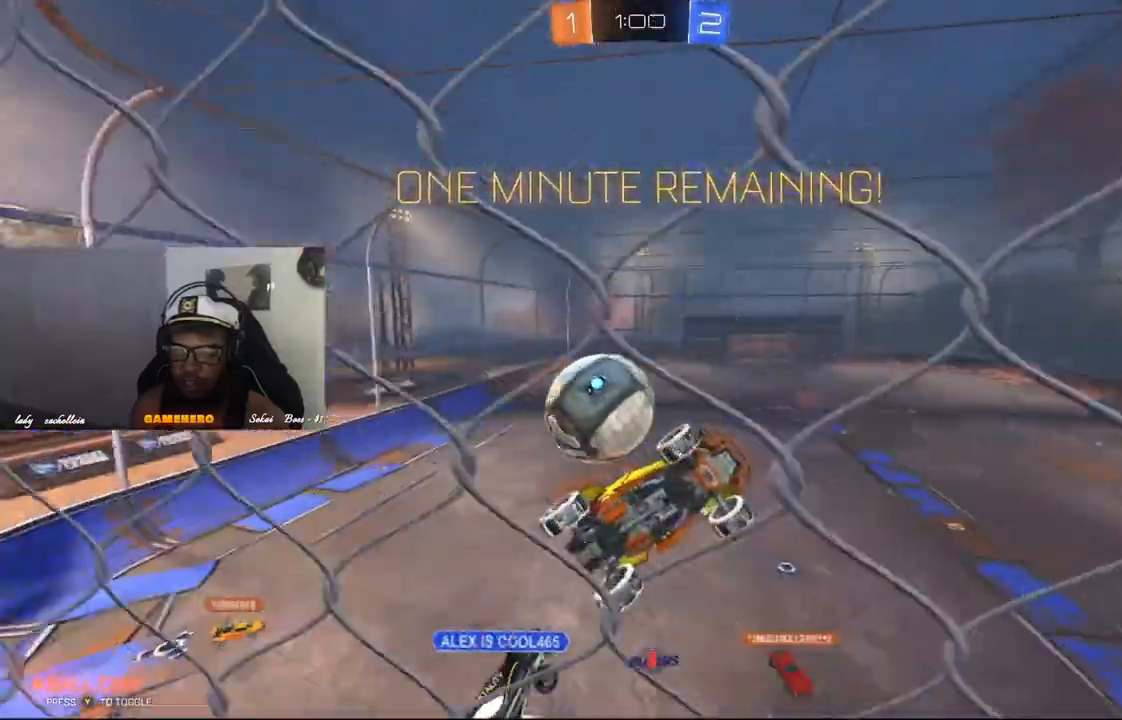
{"buttons": [], "left_stick": "center", "right_stick": "center", "events": []}
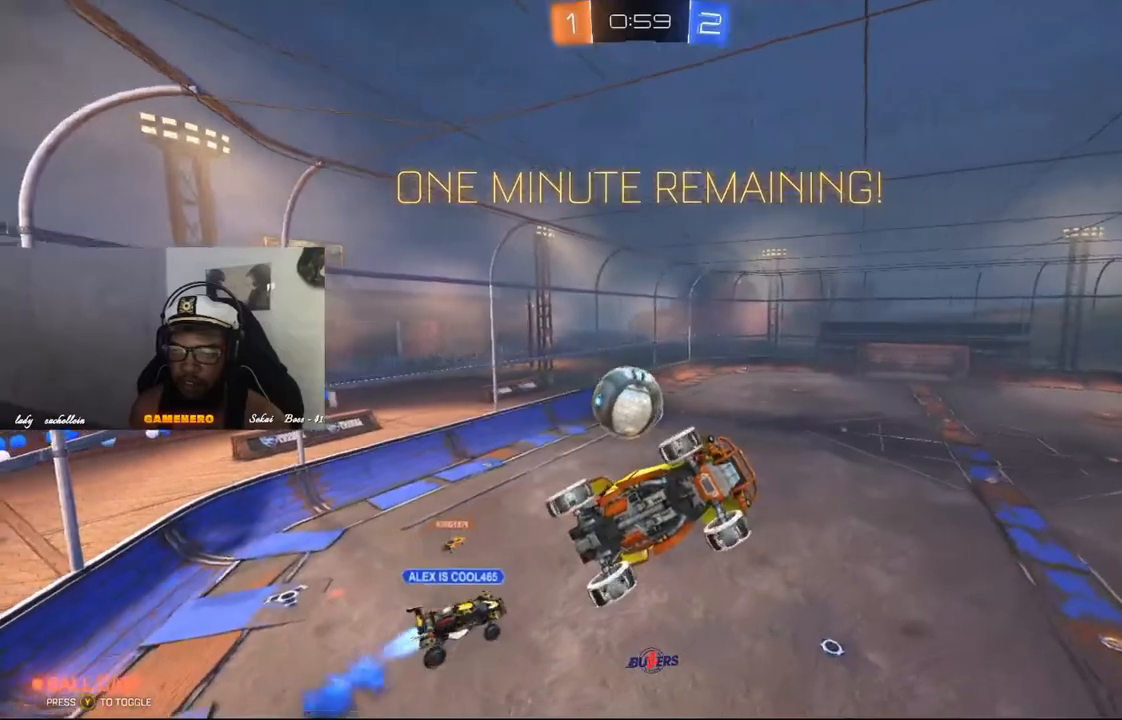
{"buttons": ["R2"], "left_stick": "center", "right_stick": "center", "events": [[340, "R2", "down"]]}
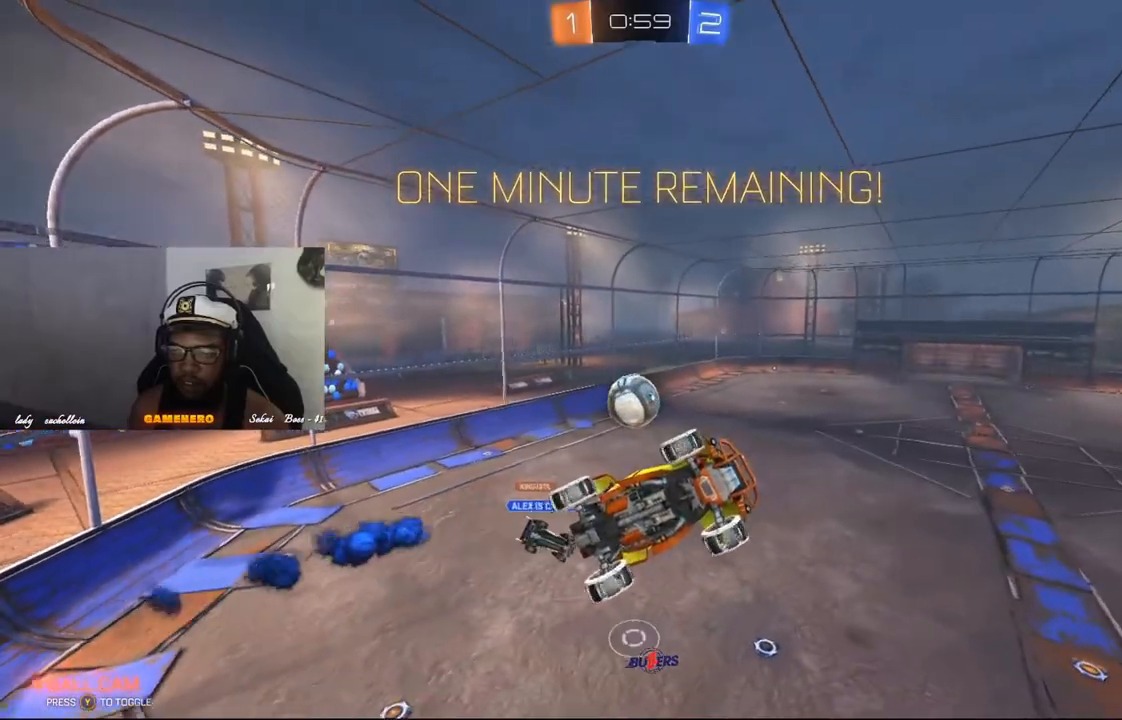
{"buttons": ["R2"], "left_stick": "center", "right_stick": "center", "events": []}
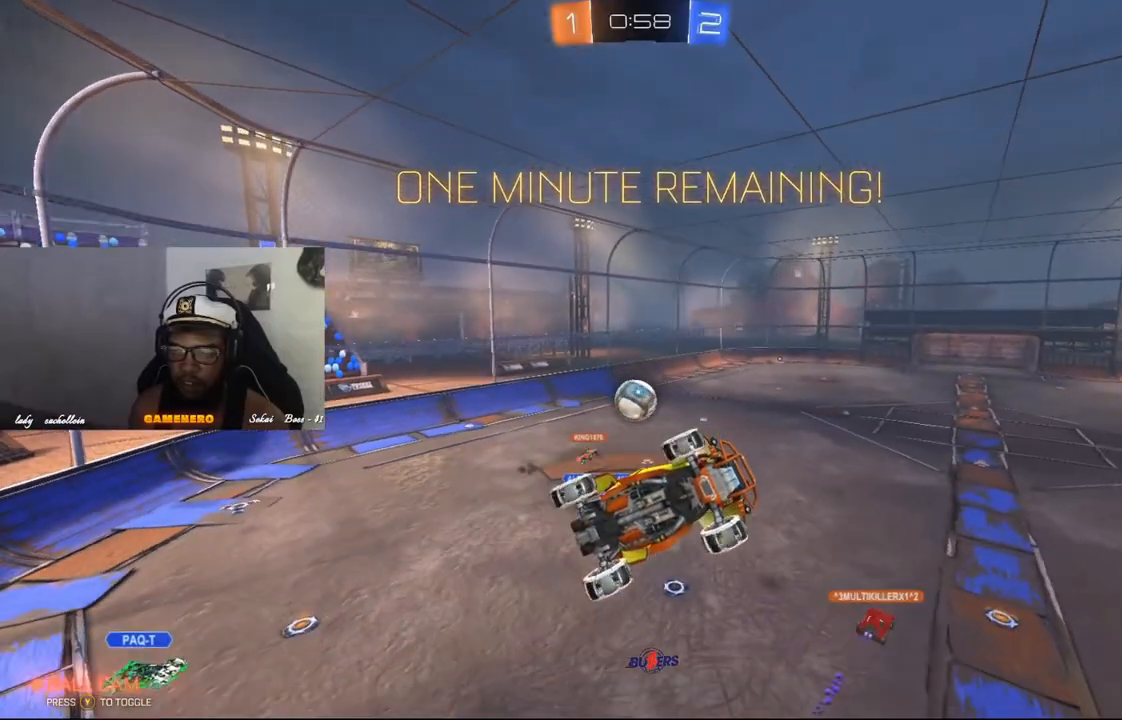
{"buttons": ["R2"], "left_stick": "center", "right_stick": "center", "events": [[100, "left_stick", "down"], [180, "L1", "down"], [420, "left_stick", "center"], [440, "L1", "up"]]}
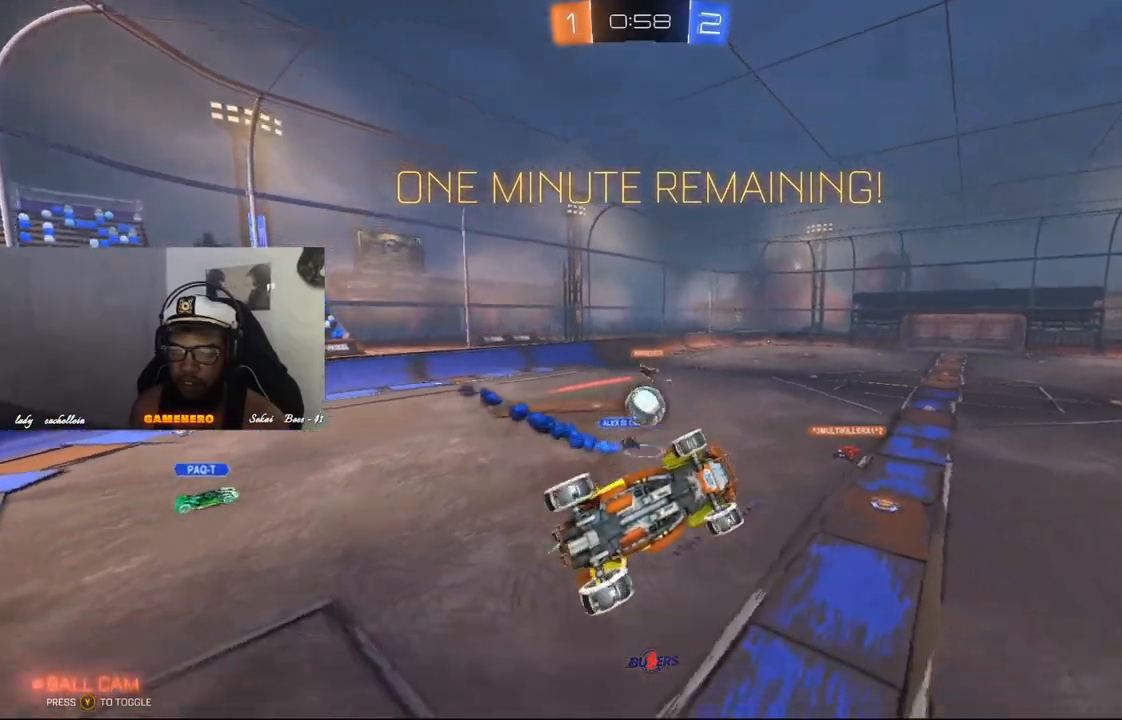
{"buttons": ["R2"], "left_stick": "center", "right_stick": "center", "events": []}
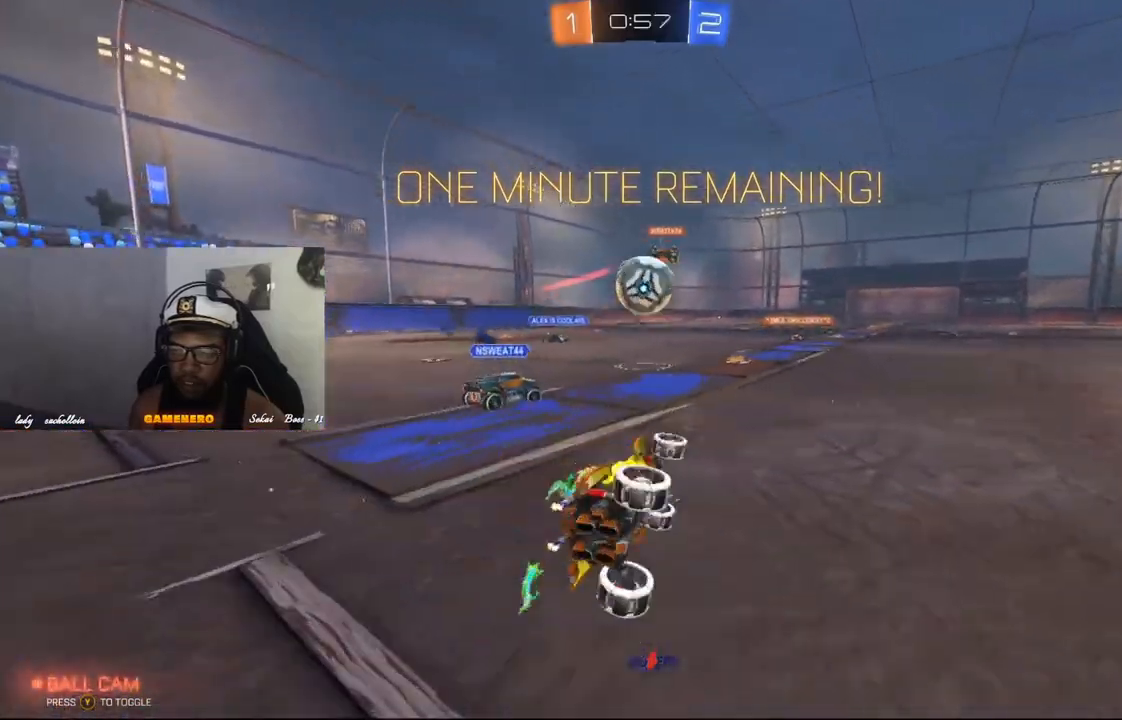
{"buttons": ["R1", "R2"], "left_stick": "right", "right_stick": "center", "events": [[240, "left_stick", "right"], [260, "A", "down"], [320, "A", "up"], [460, "R1", "down"]]}
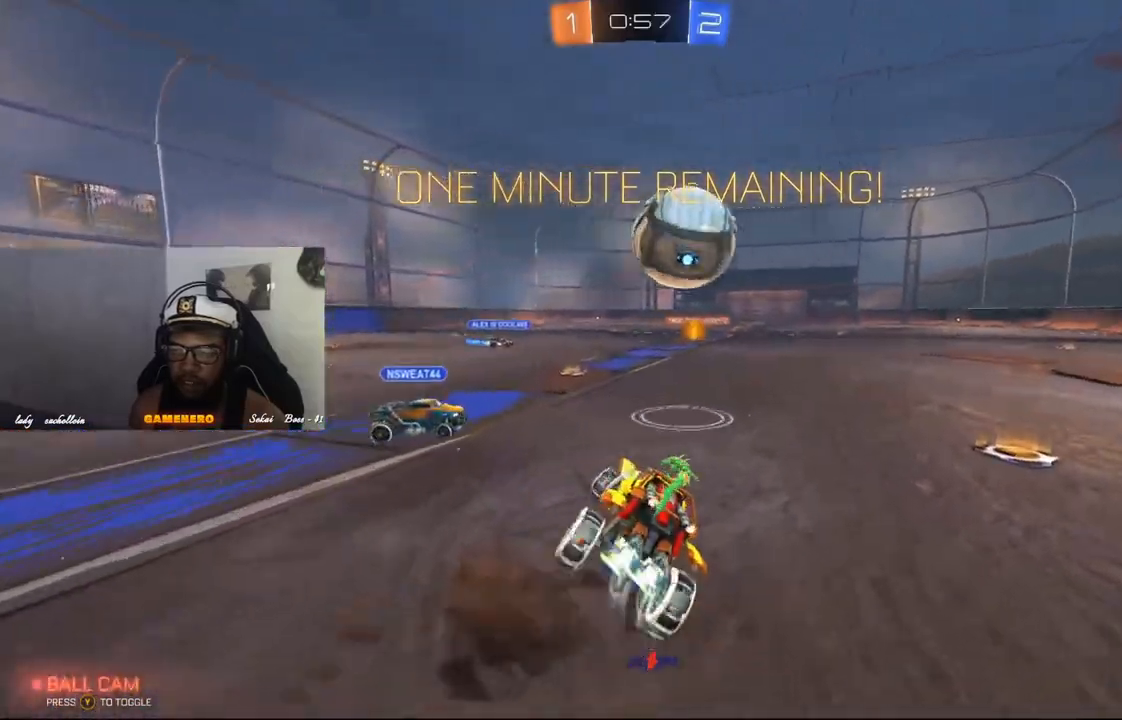
{"buttons": ["R2"], "left_stick": "left", "right_stick": "center", "events": [[320, "left_stick", "center"], [340, "R1", "up"], [440, "left_stick", "left"]]}
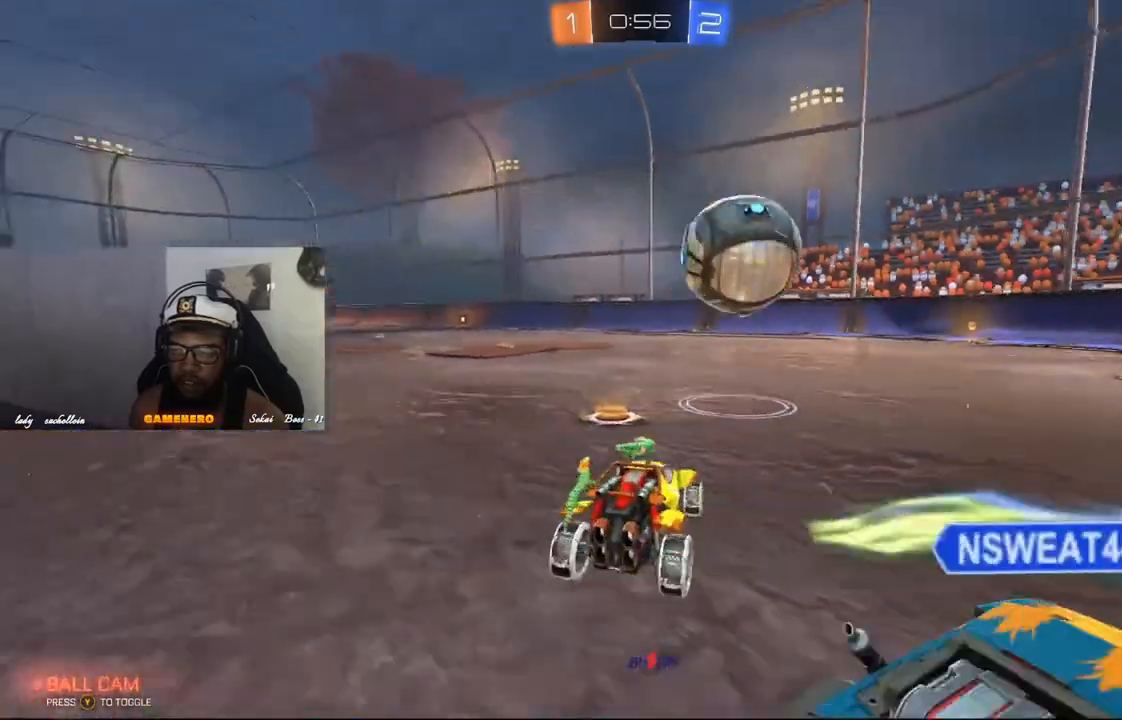
{"buttons": ["R1", "R2"], "left_stick": "center", "right_stick": "center", "events": [[100, "left_stick", "center"], [280, "R1", "down"], [300, "left_stick", "left"], [400, "left_stick", "center"]]}
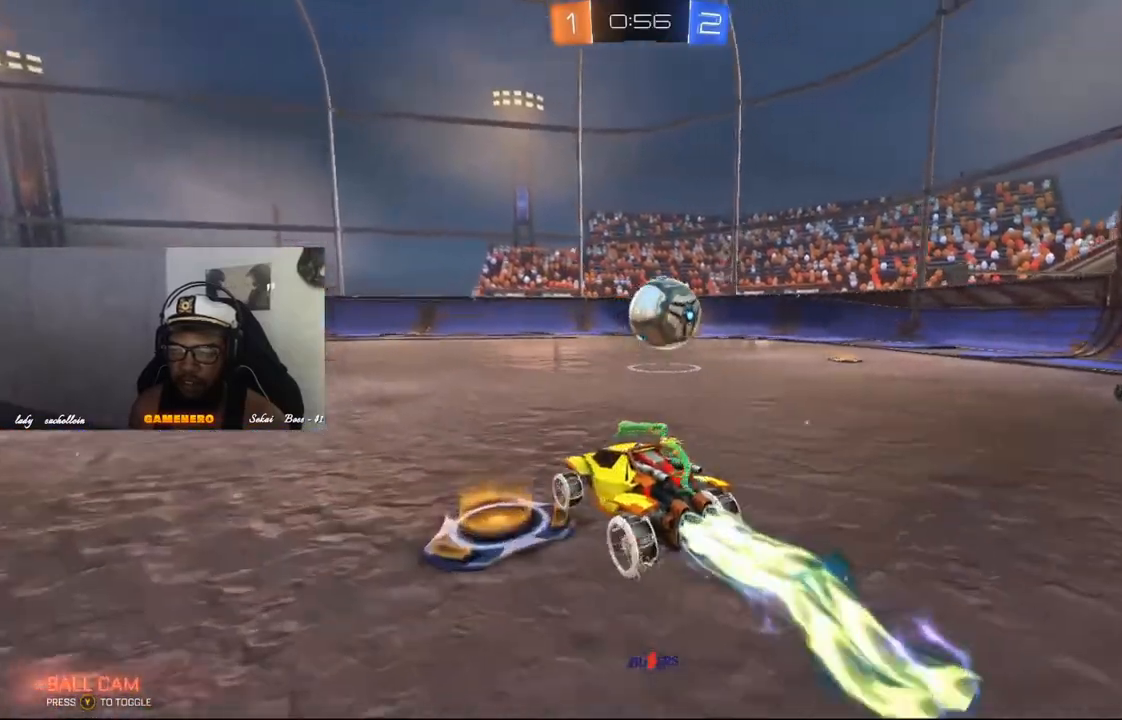
{"buttons": ["R1", "R2"], "left_stick": "center", "right_stick": "center", "events": [[100, "left_stick", "right"], [240, "left_stick", "center"]]}
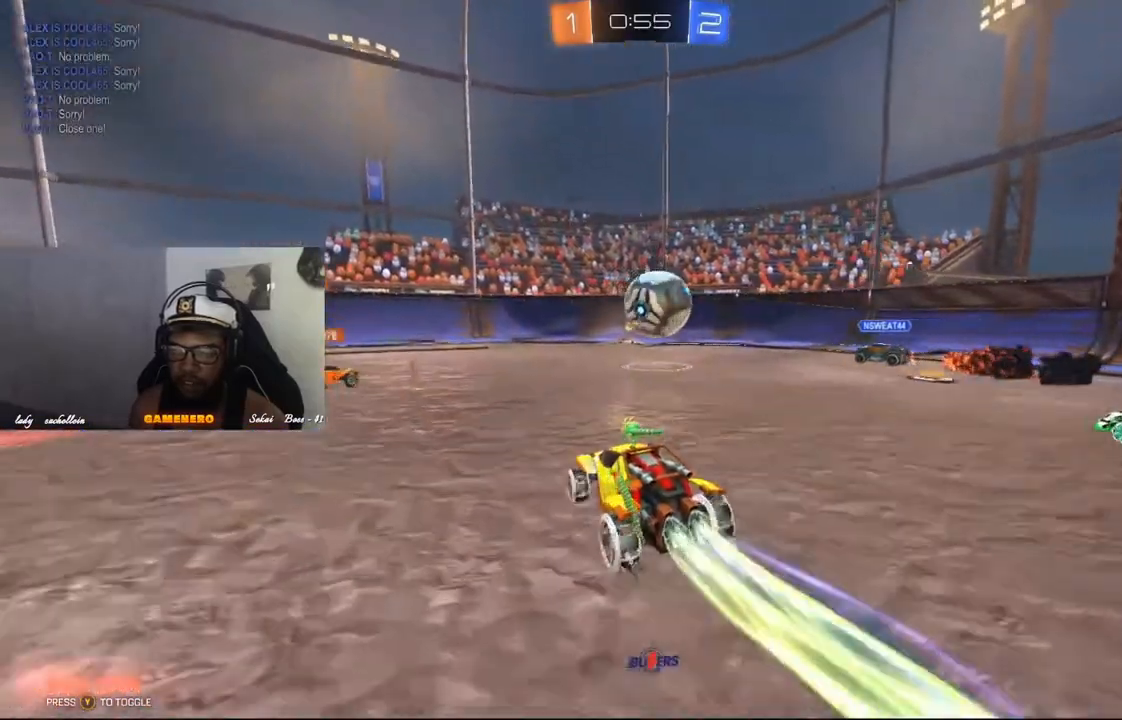
{"buttons": ["R2"], "left_stick": "center", "right_stick": "center", "events": [[120, "R1", "up"], [400, "R1", "down"], [440, "R1", "up"]]}
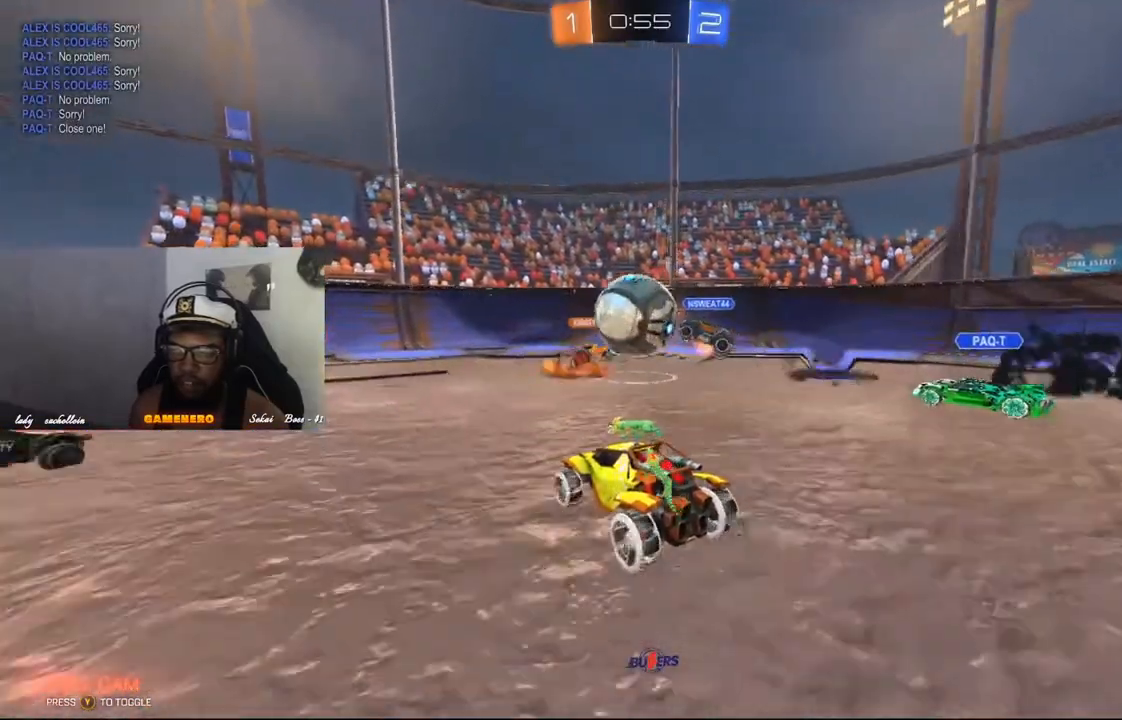
{"buttons": ["R2"], "left_stick": "left", "right_stick": "center", "events": [[120, "left_stick", "left"]]}
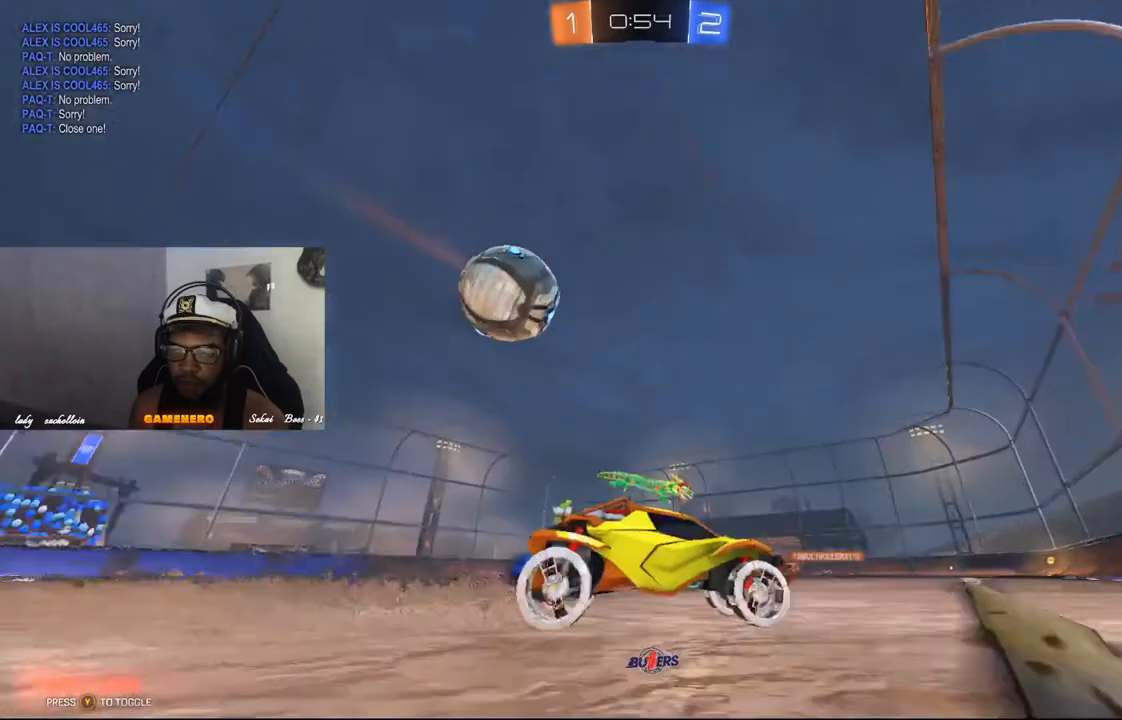
{"buttons": ["R1", "R2"], "left_stick": "center", "right_stick": "center", "events": [[20, "R1", "down"], [80, "Y", "down"], [220, "Y", "up"], [500, "left_stick", "center"]]}
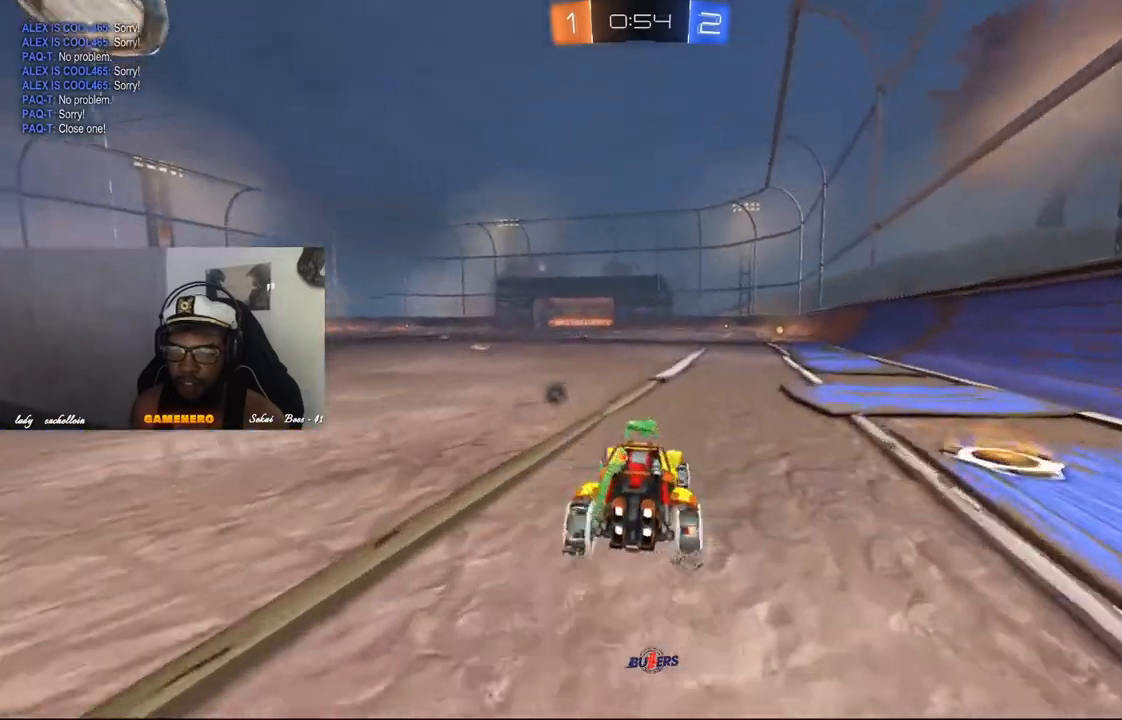
{"buttons": ["R1", "R2"], "left_stick": "center", "right_stick": "center", "events": []}
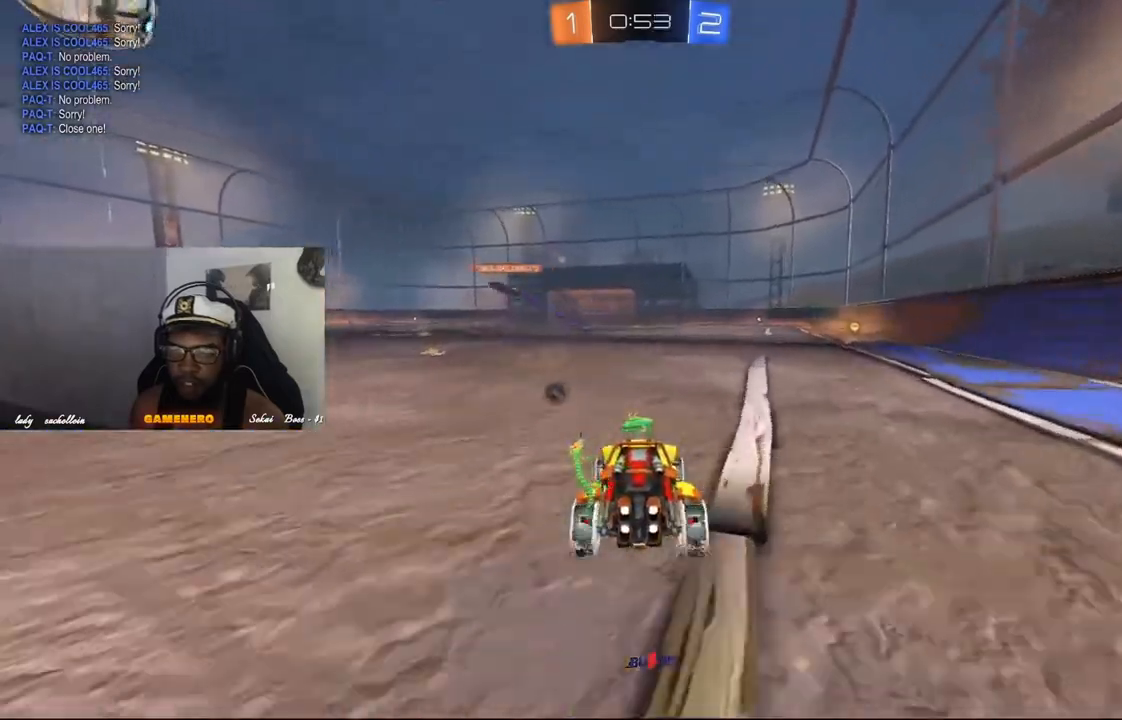
{"buttons": ["R2"], "left_stick": "center", "right_stick": "center", "events": [[20, "left_stick", "right"], [280, "Y", "down"], [300, "left_stick", "center"], [360, "Y", "up"], [460, "R1", "up"]]}
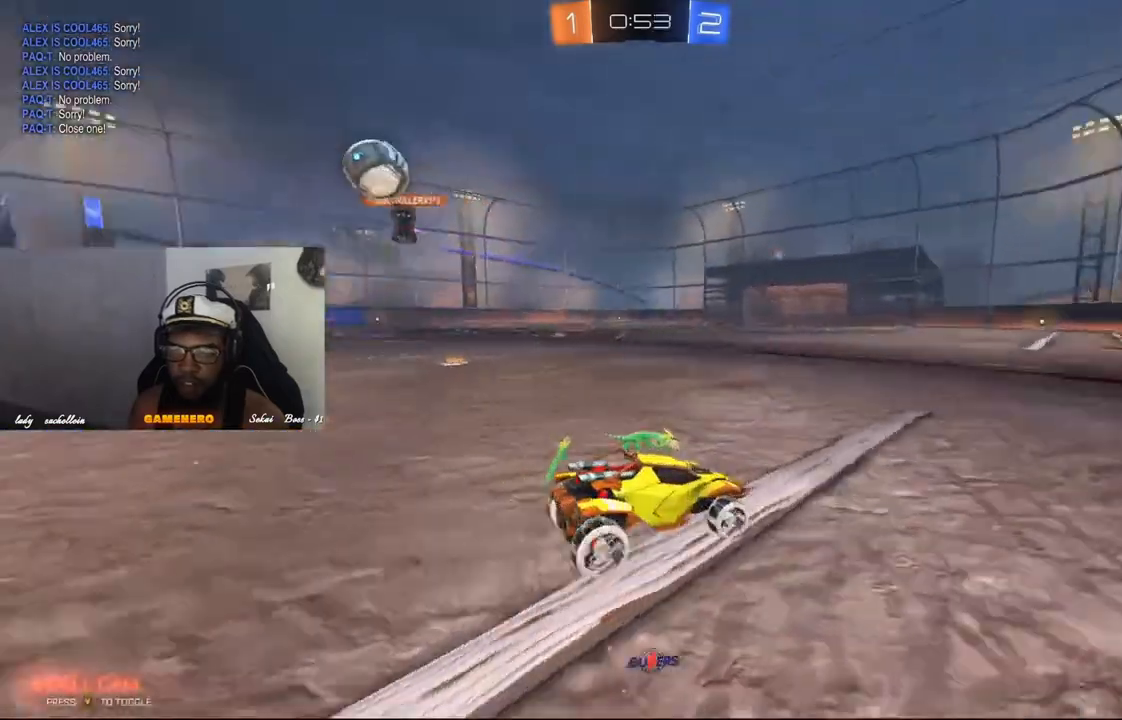
{"buttons": ["R2"], "left_stick": "center", "right_stick": "center", "events": []}
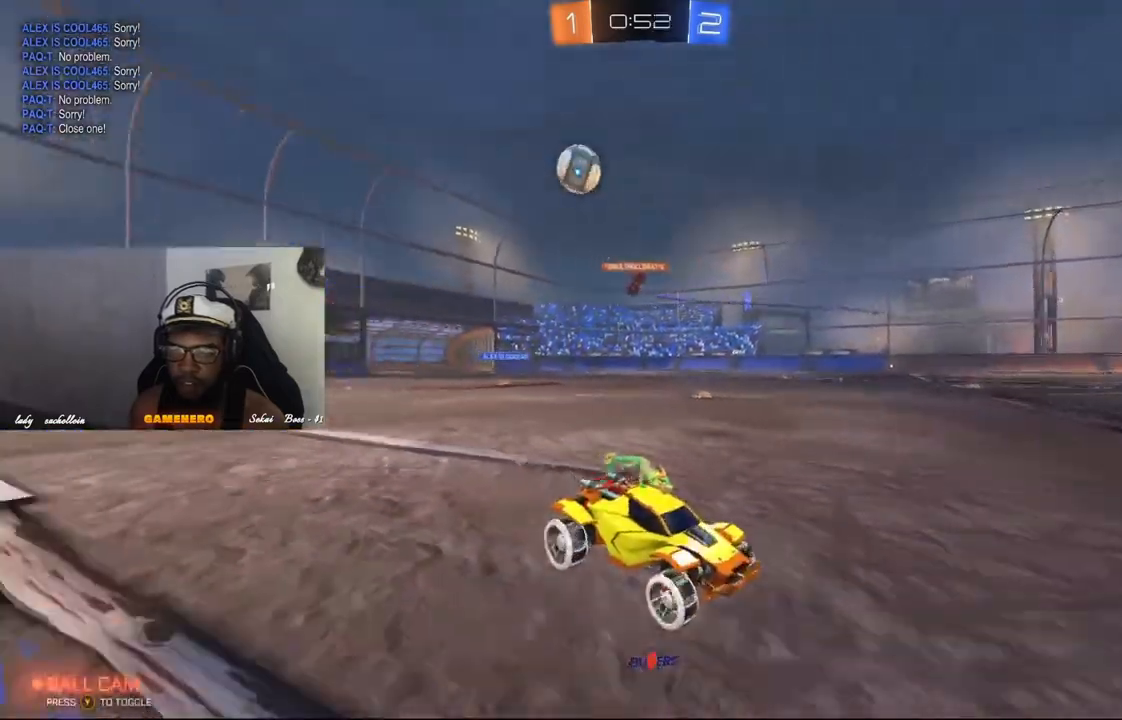
{"buttons": ["R2"], "left_stick": "left", "right_stick": "center", "events": [[380, "left_stick", "left"]]}